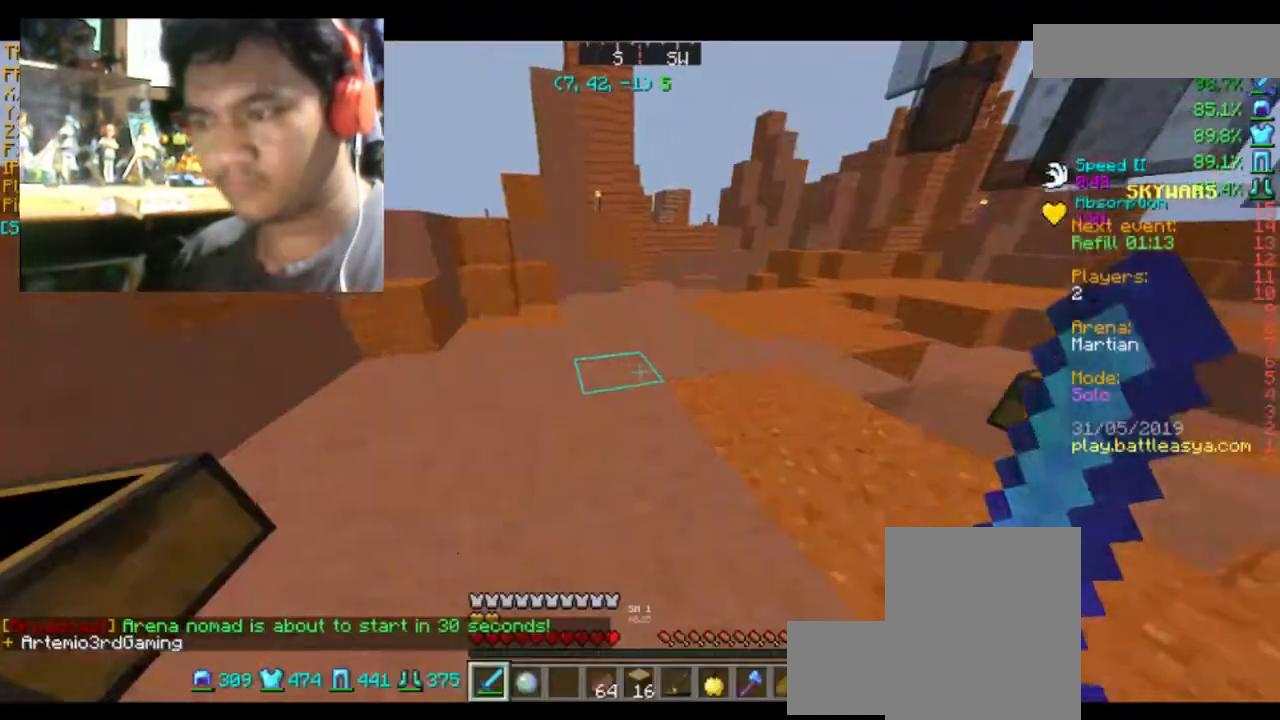
Gameplay with keyboard and mouse; each line is a JSON object with the keys and mouse buttons held at the frame after it. "events" lists presses ("down") and releases ("up") of "a", "d", "s", "space", "w", "mouse_left" and "mouse_right" between this image and that frame as [ms after this image, input, new state], when the widget could be followed in between. "mouse_left", "mouse_right" = the "left", "right" buttons of the "mouse" list. No other keys are recorded. Fast repeated clicks can show as one long hold. Mouse movement is not recorded.
{"keys": ["d", "s"], "mouse": [], "events": [[400, "d", "down"], [400, "s", "down"]]}
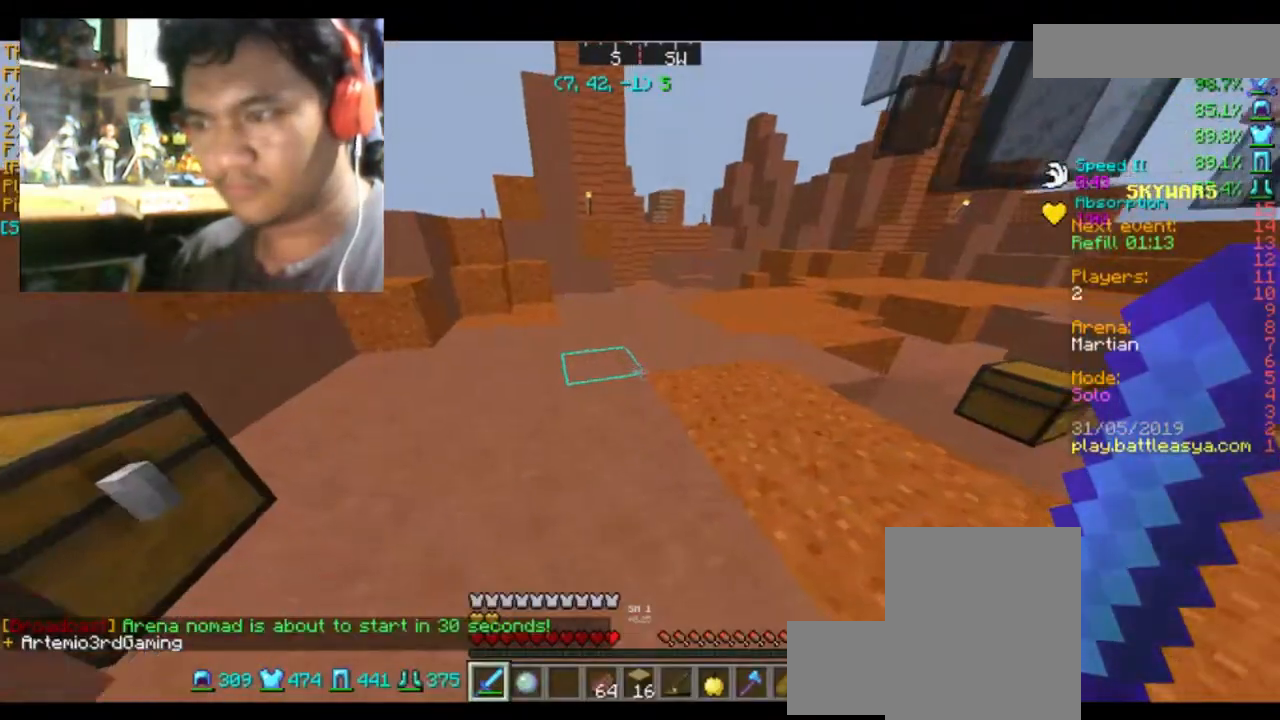
{"keys": ["w"], "mouse": [], "events": [[134, "s", "up"], [234, "w", "down"], [434, "d", "up"]]}
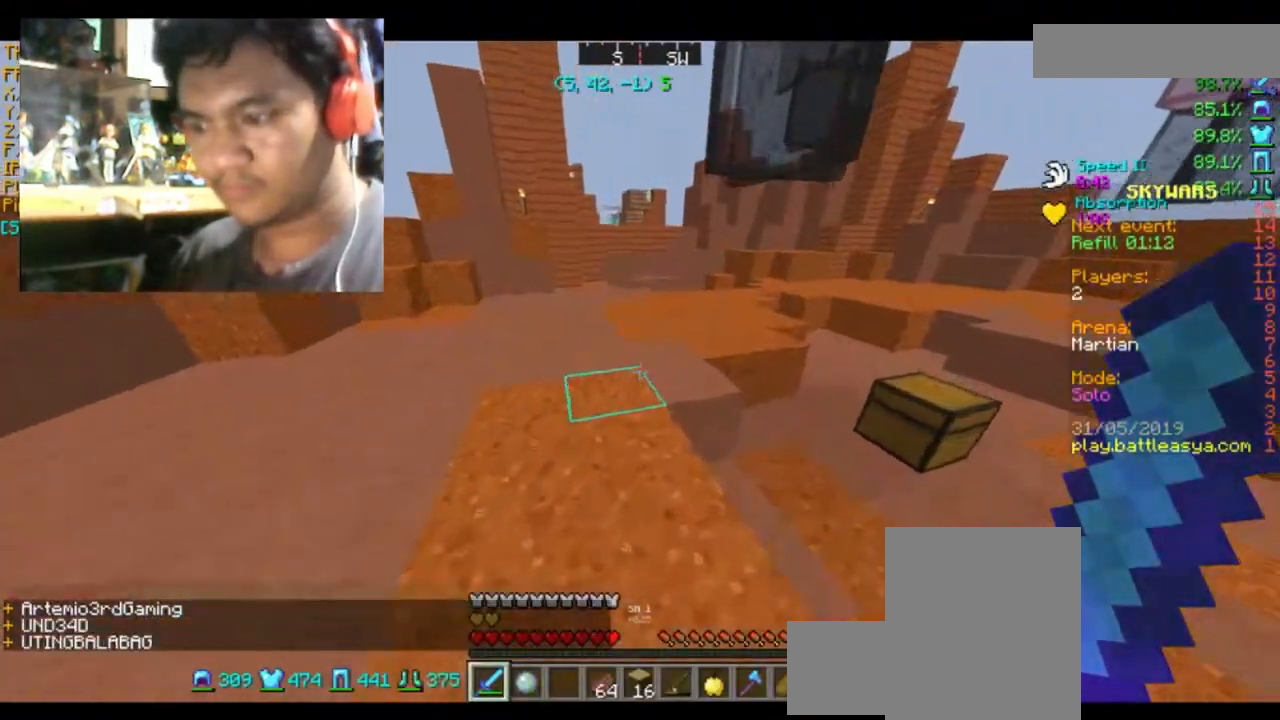
{"keys": [], "mouse": [], "events": [[167, "w", "up"]]}
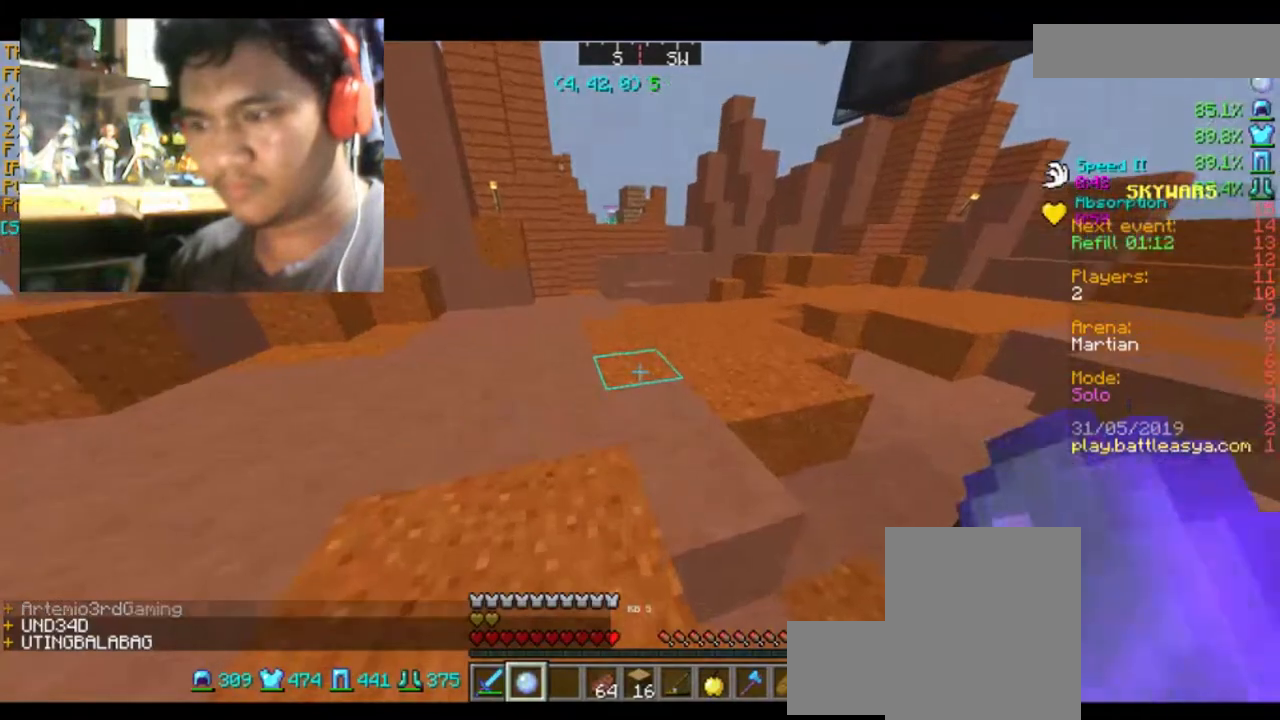
{"keys": [], "mouse": [], "events": []}
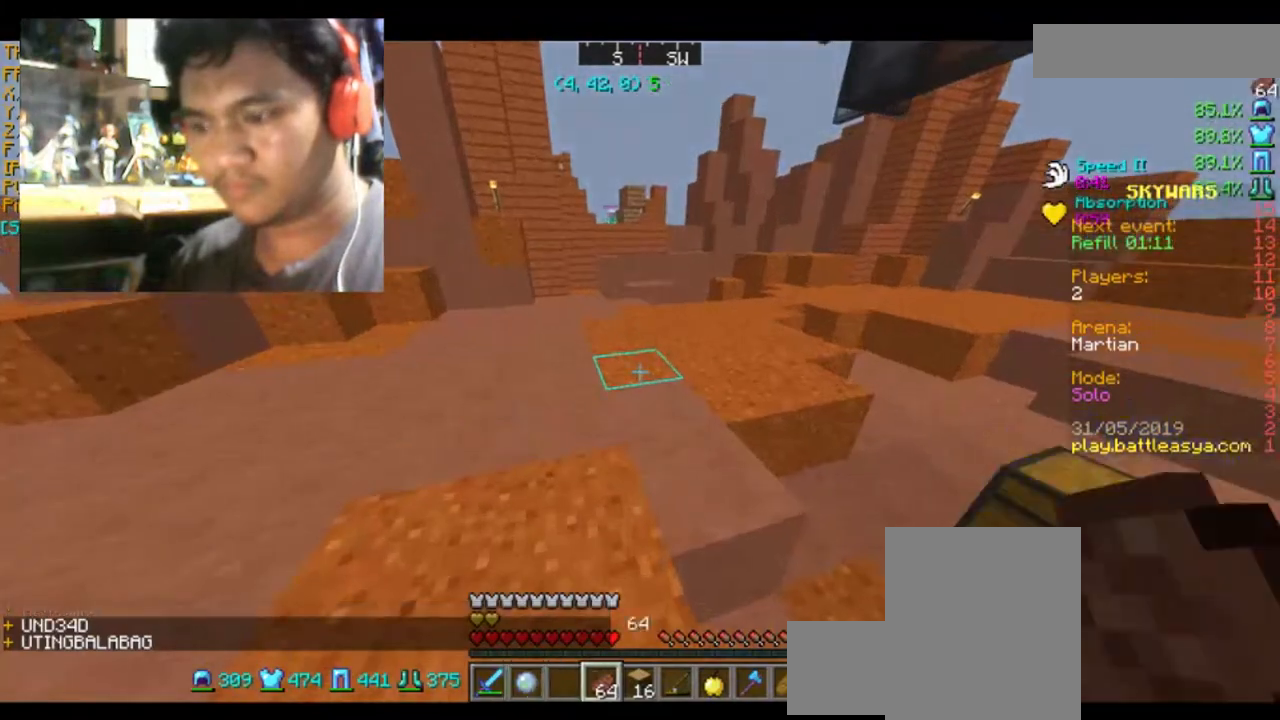
{"keys": [], "mouse": [], "events": []}